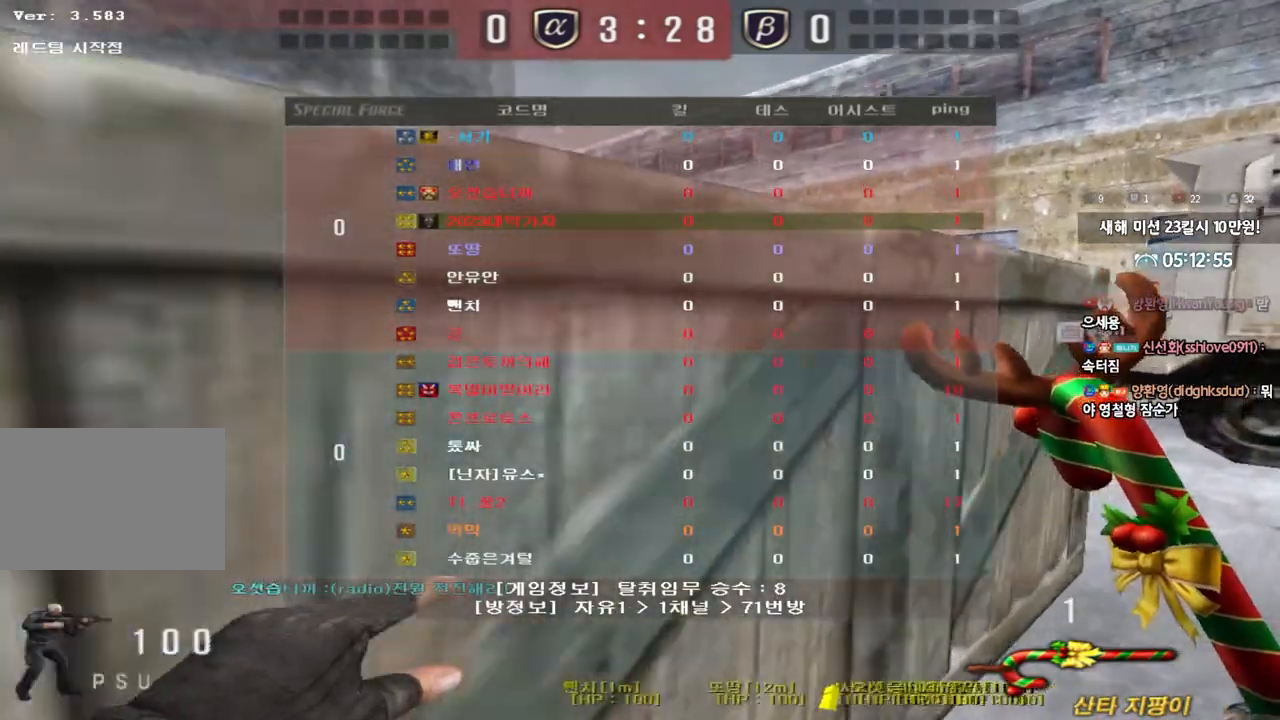
Gameplay with keyboard; each line is a JSON object with the keys held at the frame after it. "events" lists presses ("down") and releases ("up") of "a", "ctrl", "d", "e", "f", "q", "r", "s", "shift", "space", "tab" and "w" between this image and that frame as [ms after this image, input, new state], when the widget could be followed in between. No other keys are recorded. Mouse input is not recorded.
{"keys": ["d", "tab", "w"], "events": []}
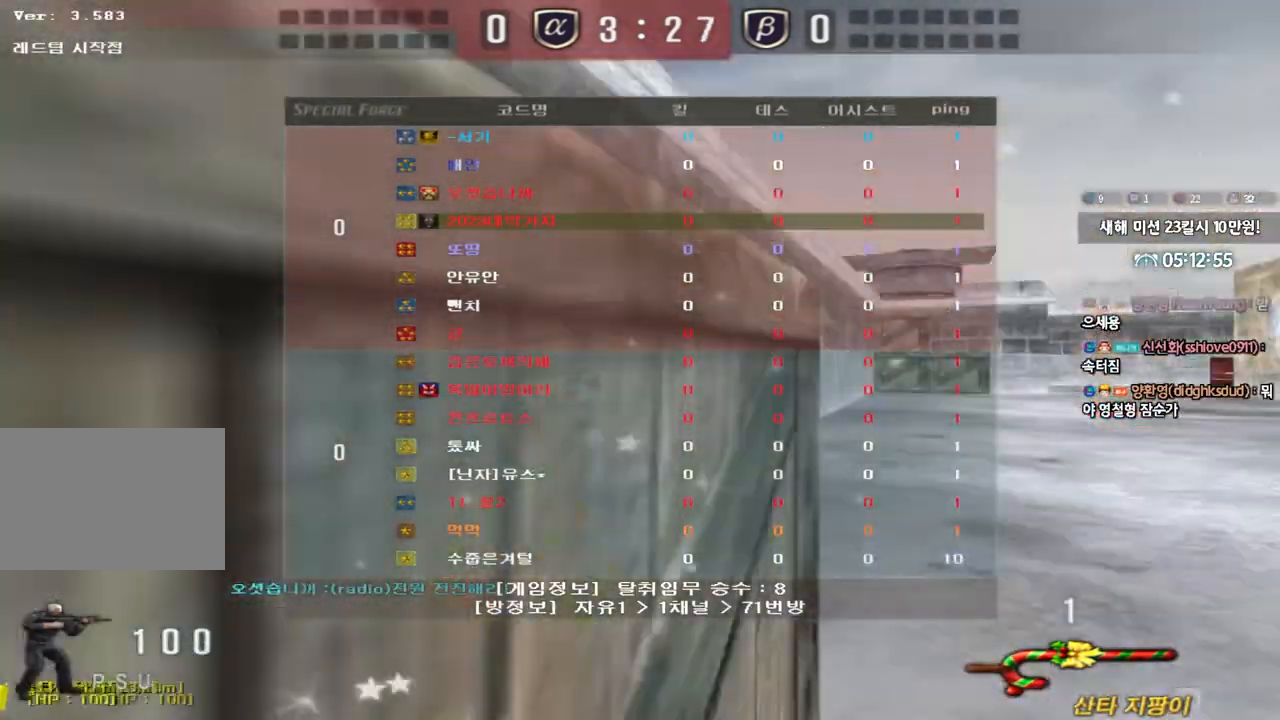
{"keys": ["d", "w"], "events": [[483, "tab", "up"]]}
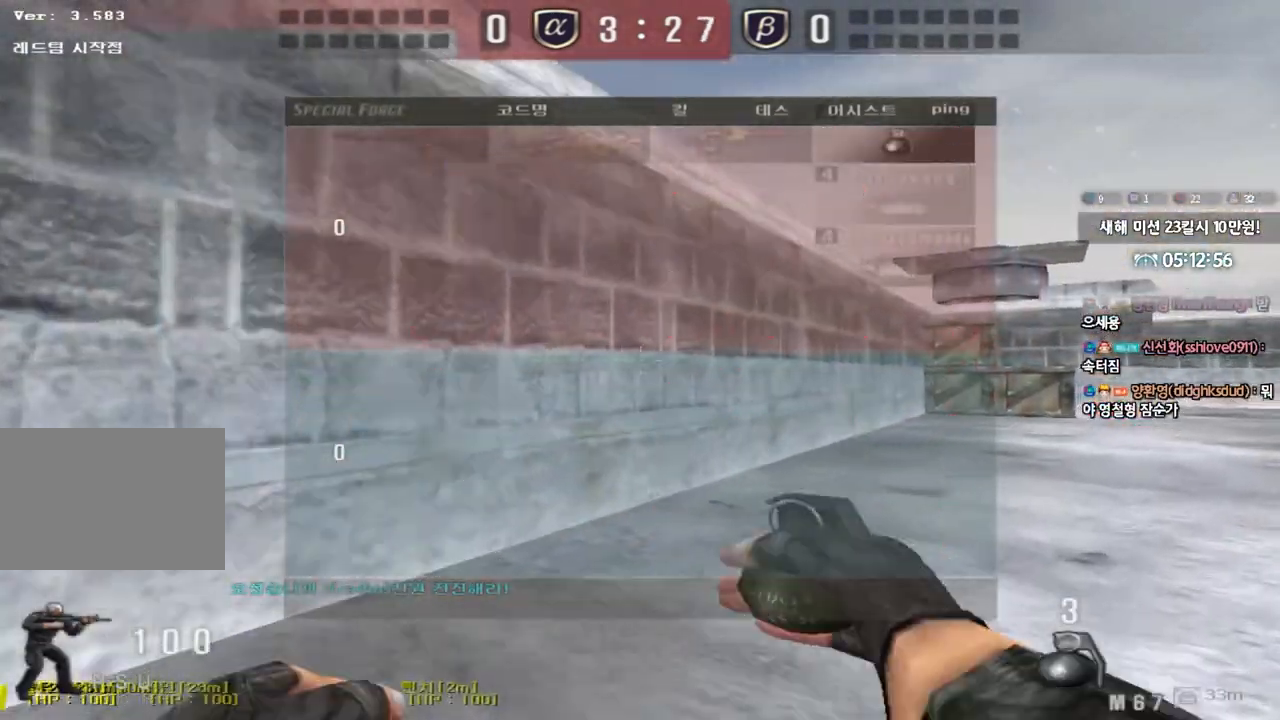
{"keys": ["d", "w"], "events": []}
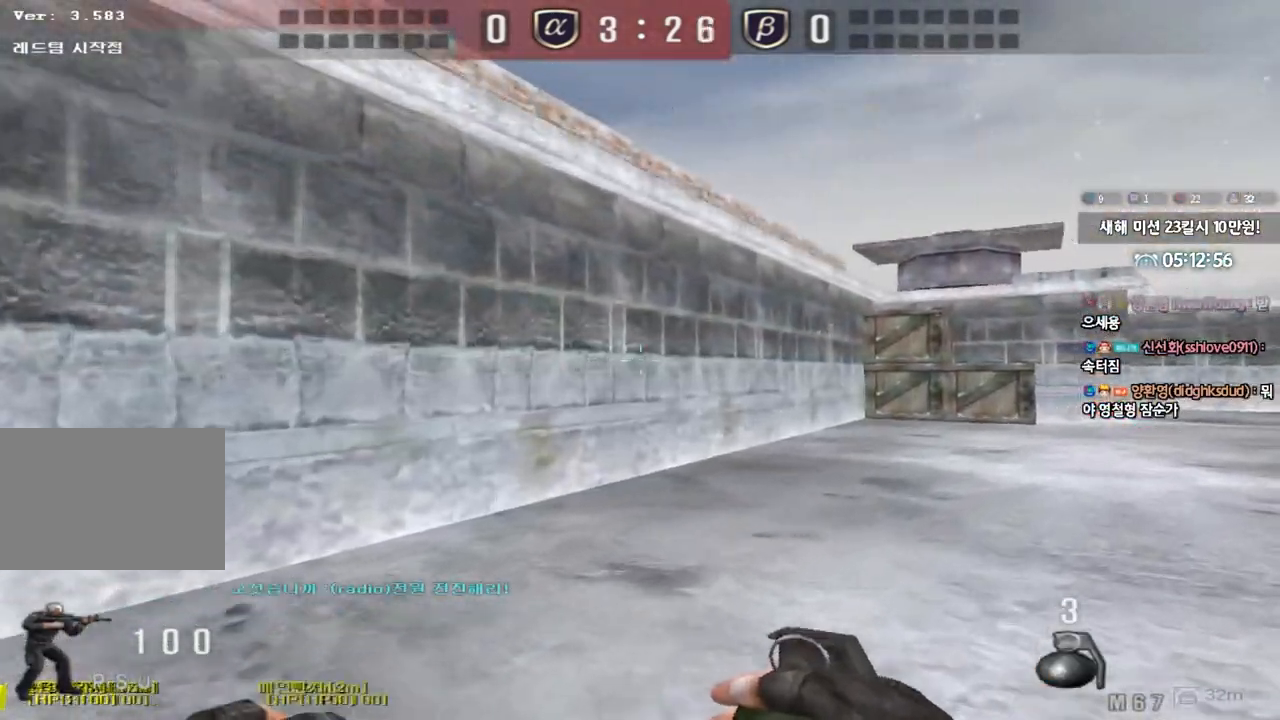
{"keys": ["d", "w"], "events": []}
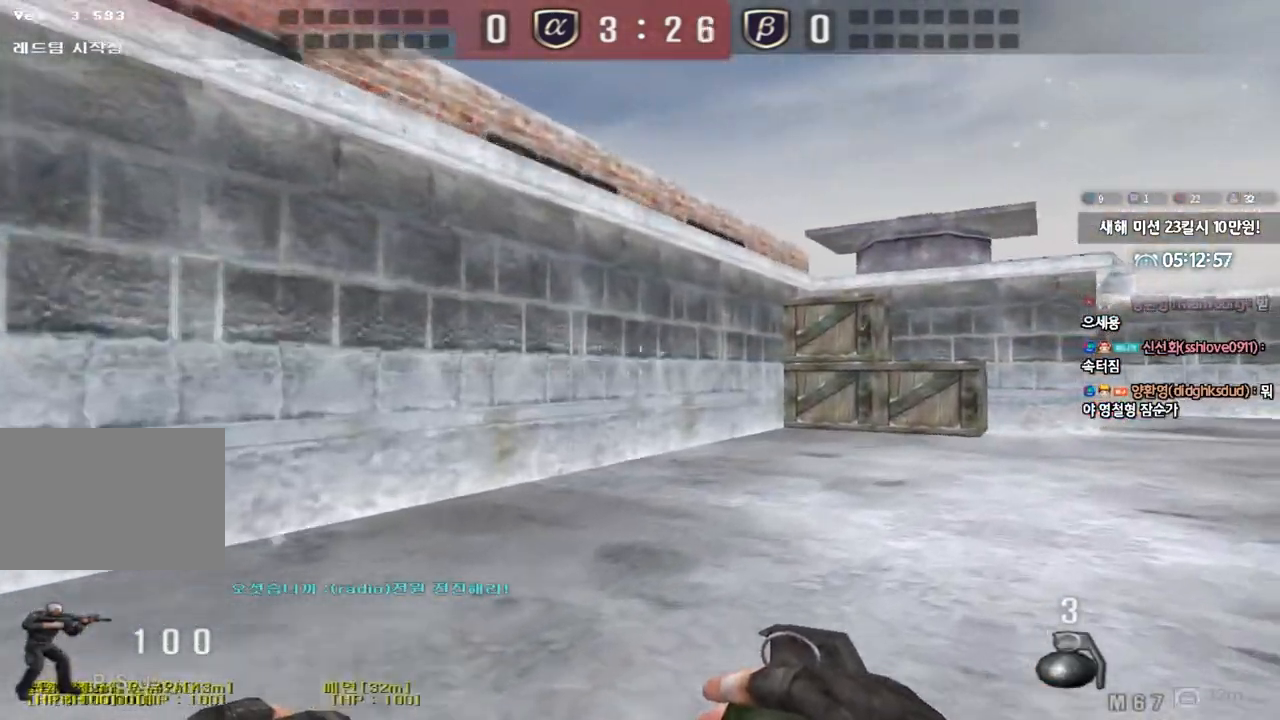
{"keys": ["d", "w"], "events": []}
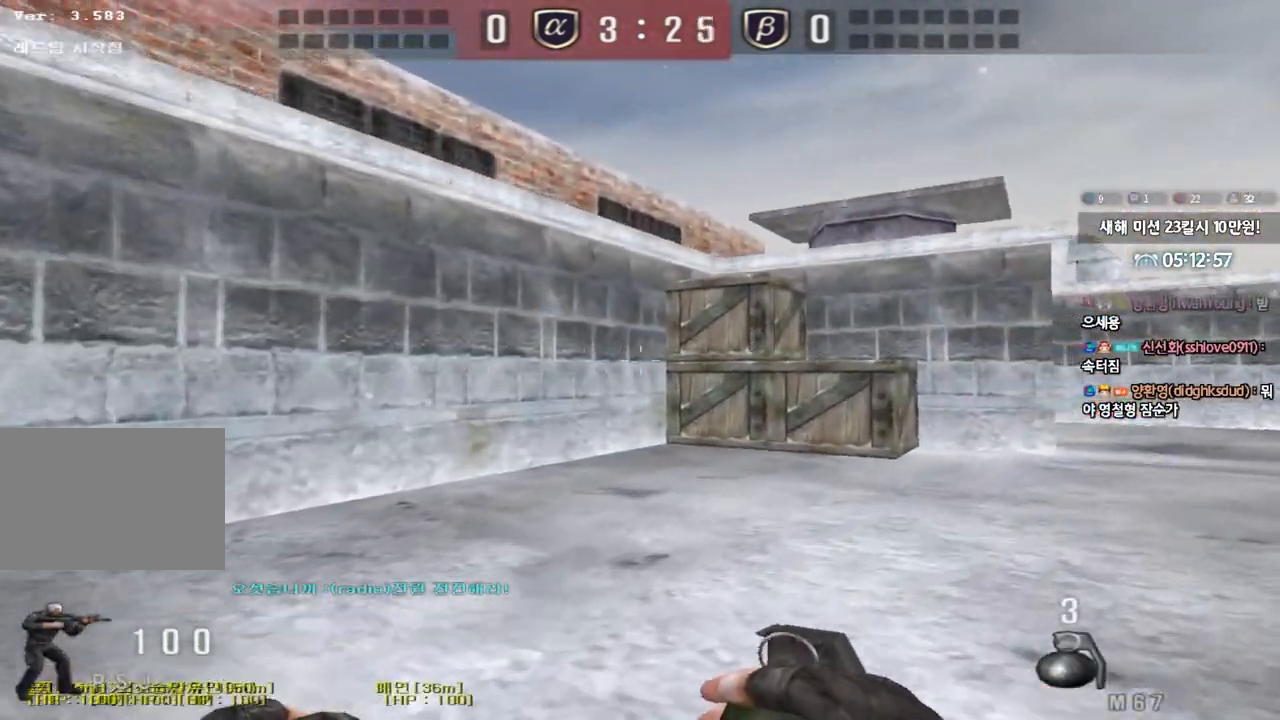
{"keys": ["a", "w"], "events": [[450, "d", "up"], [483, "a", "down"]]}
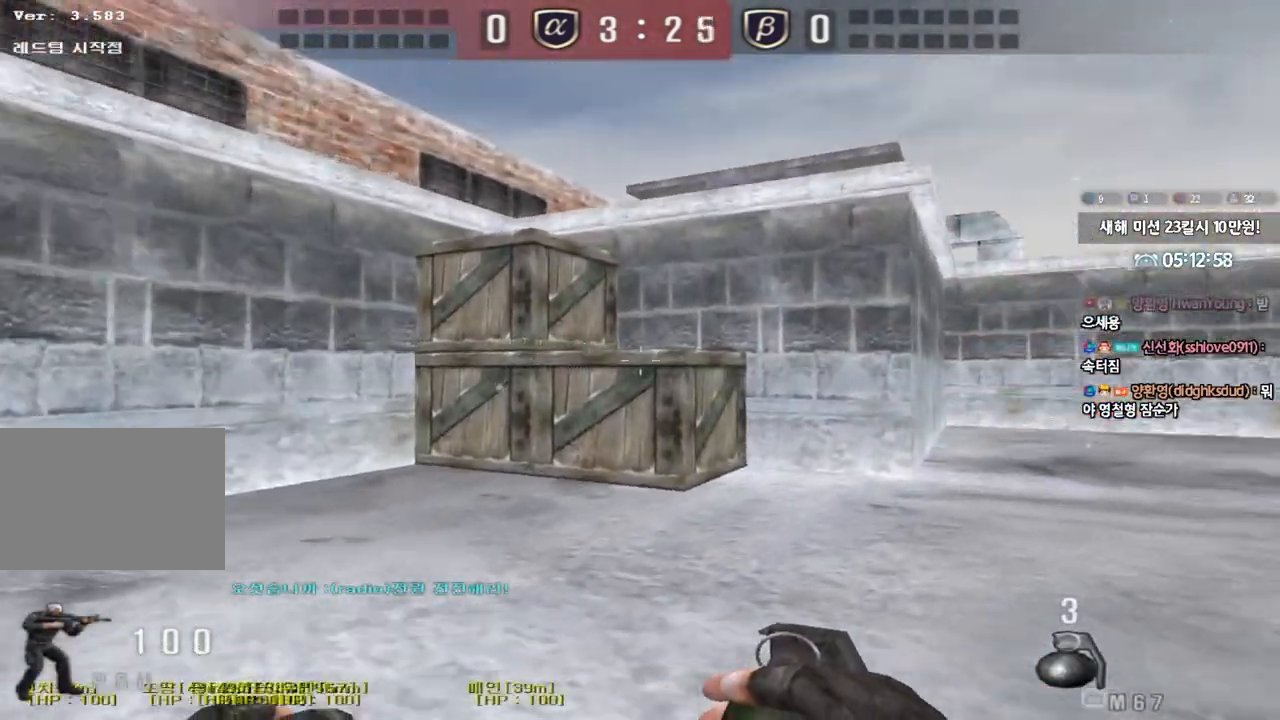
{"keys": ["a", "w"], "events": []}
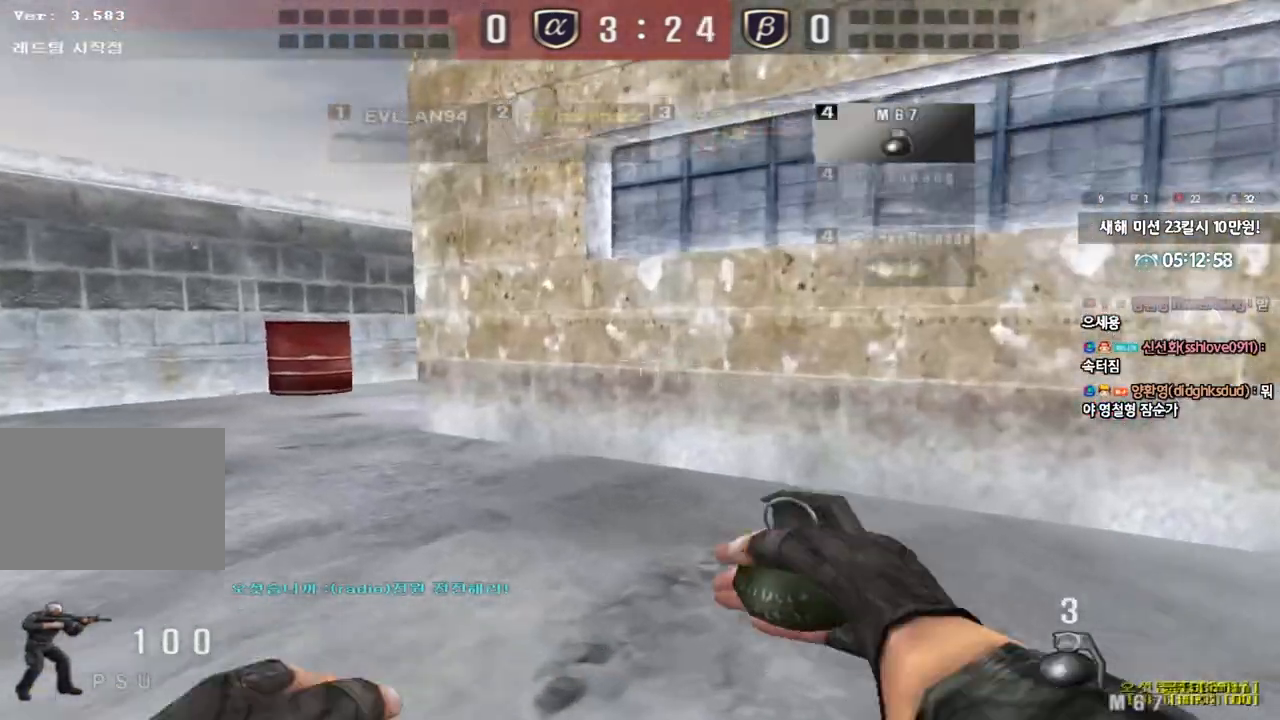
{"keys": ["a", "w"], "events": []}
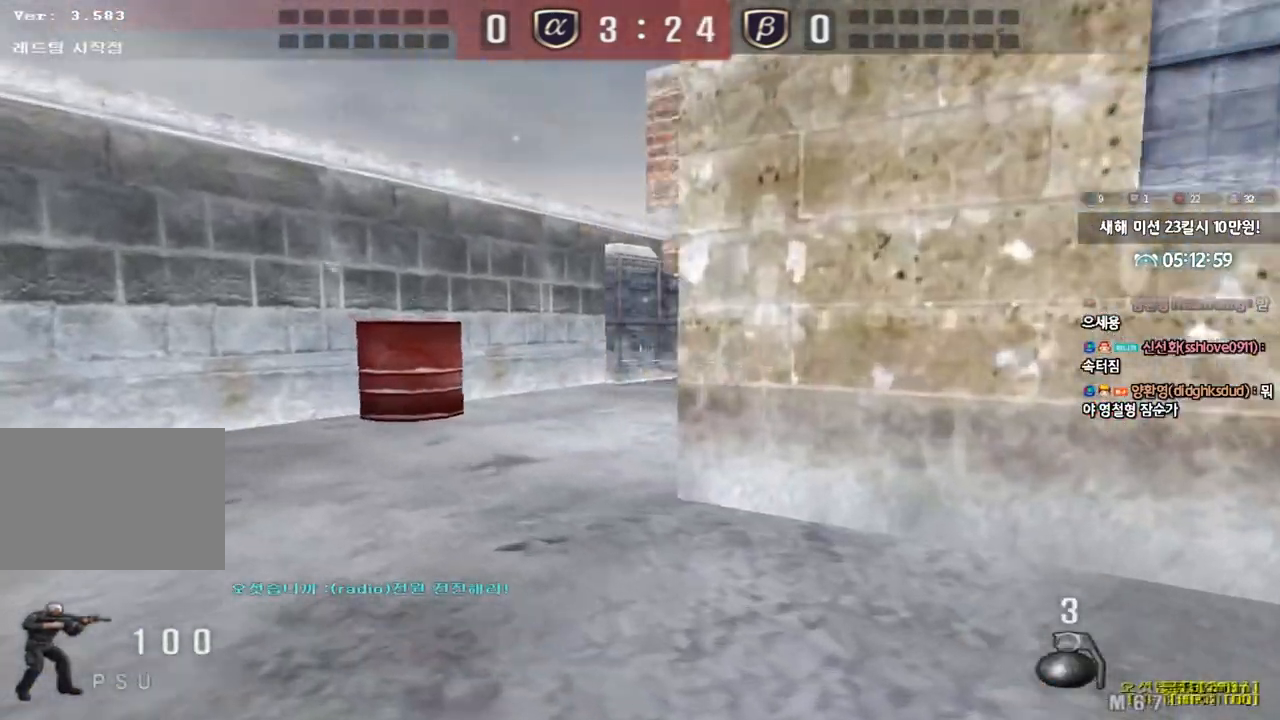
{"keys": ["a", "shift", "w"], "events": [[500, "shift", "down"]]}
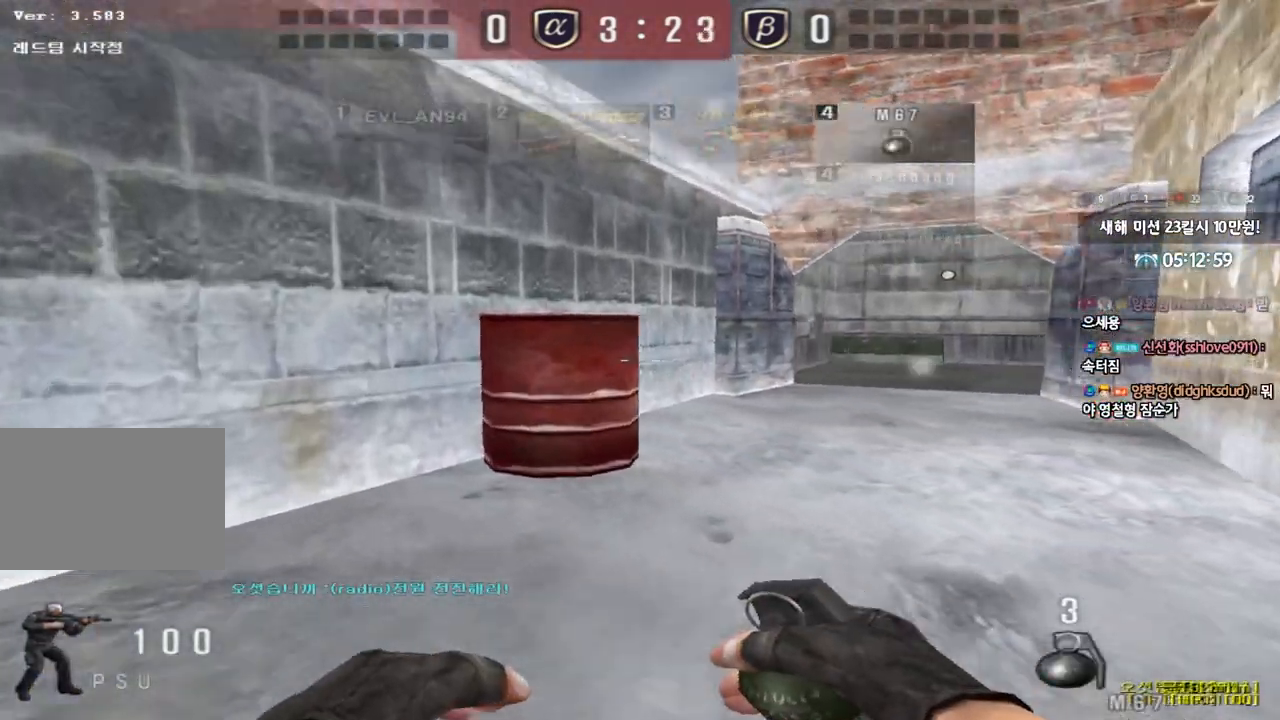
{"keys": [], "events": [[17, "w", "up"], [33, "a", "up"], [67, "space", "down"], [117, "shift", "up"], [117, "space", "up"]]}
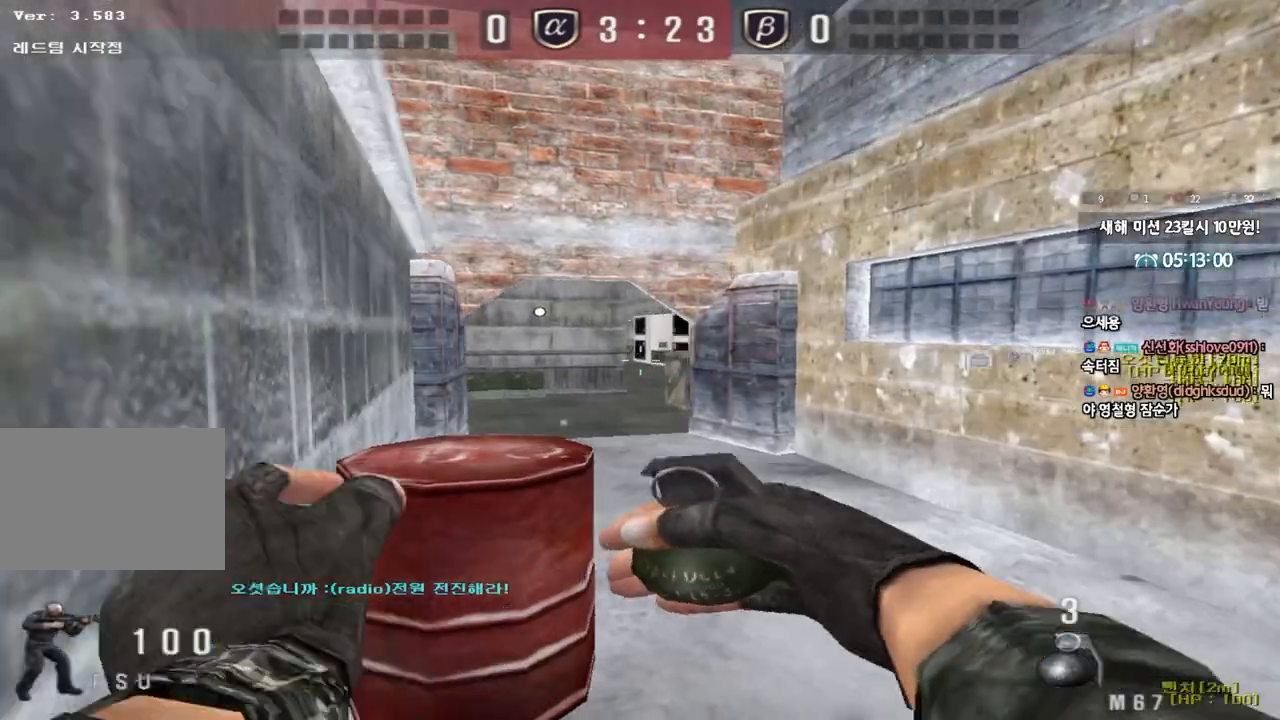
{"keys": ["a", "w"], "events": [[50, "a", "down"], [50, "w", "down"]]}
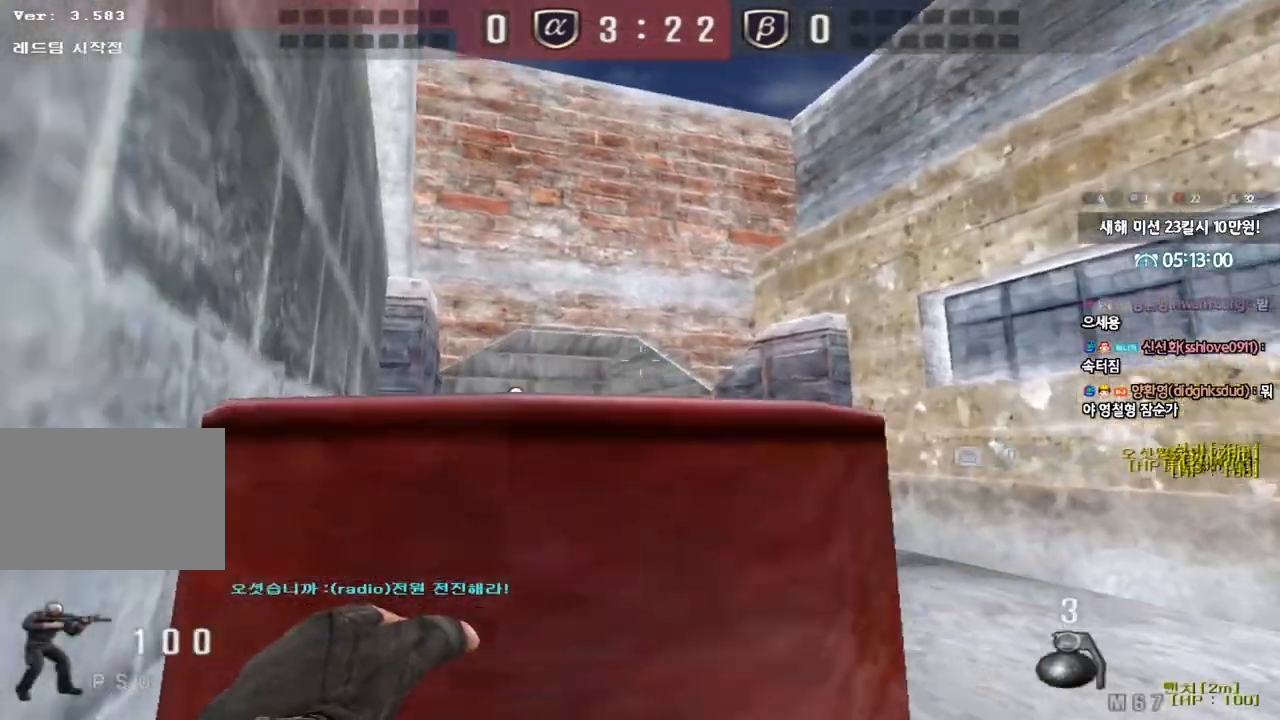
{"keys": ["d", "space", "w"], "events": [[267, "a", "up"], [300, "d", "down"], [450, "space", "down"]]}
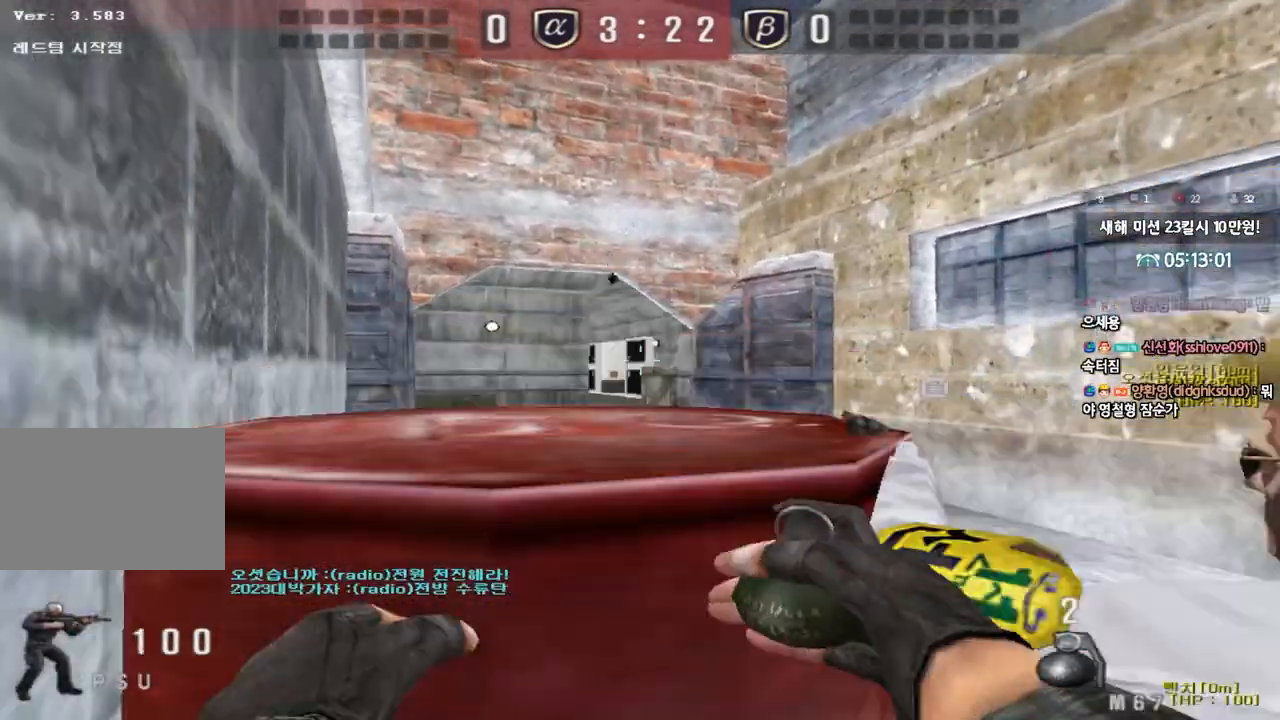
{"keys": ["d", "w"], "events": [[100, "space", "up"]]}
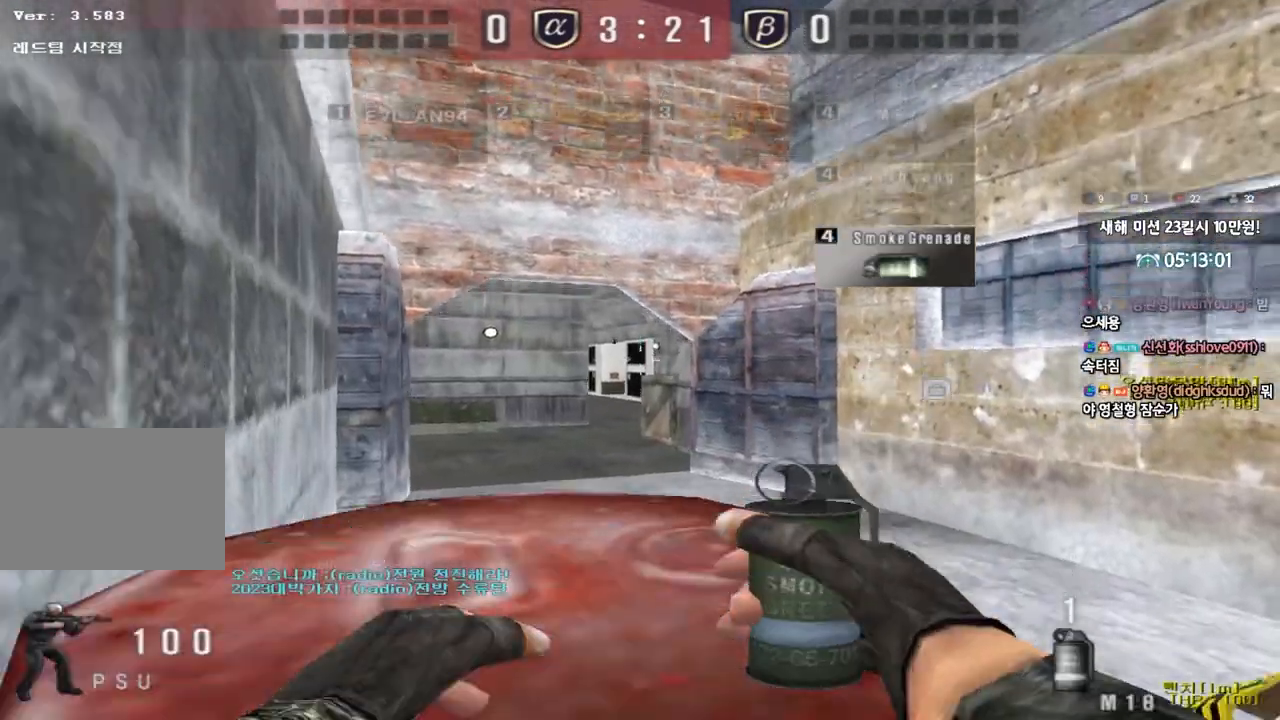
{"keys": ["d", "w"], "events": []}
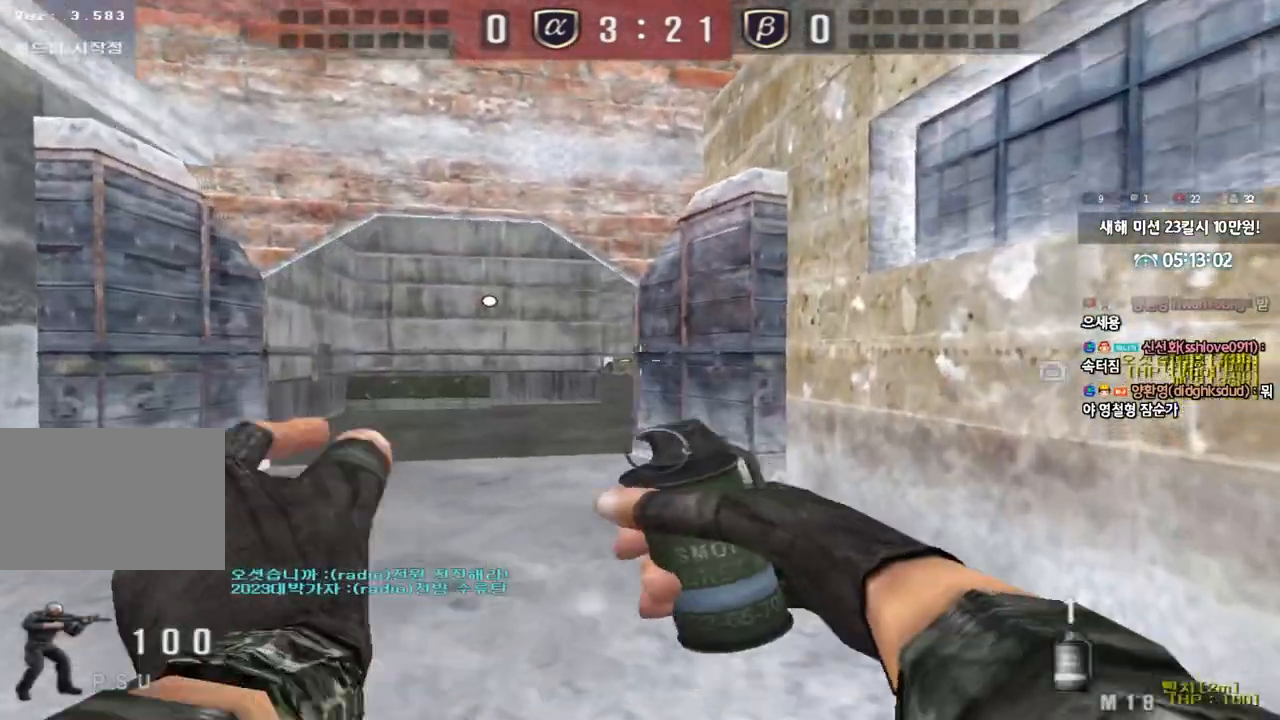
{"keys": ["a", "space"], "events": [[83, "d", "up"], [200, "a", "down"], [483, "space", "down"], [483, "w", "up"]]}
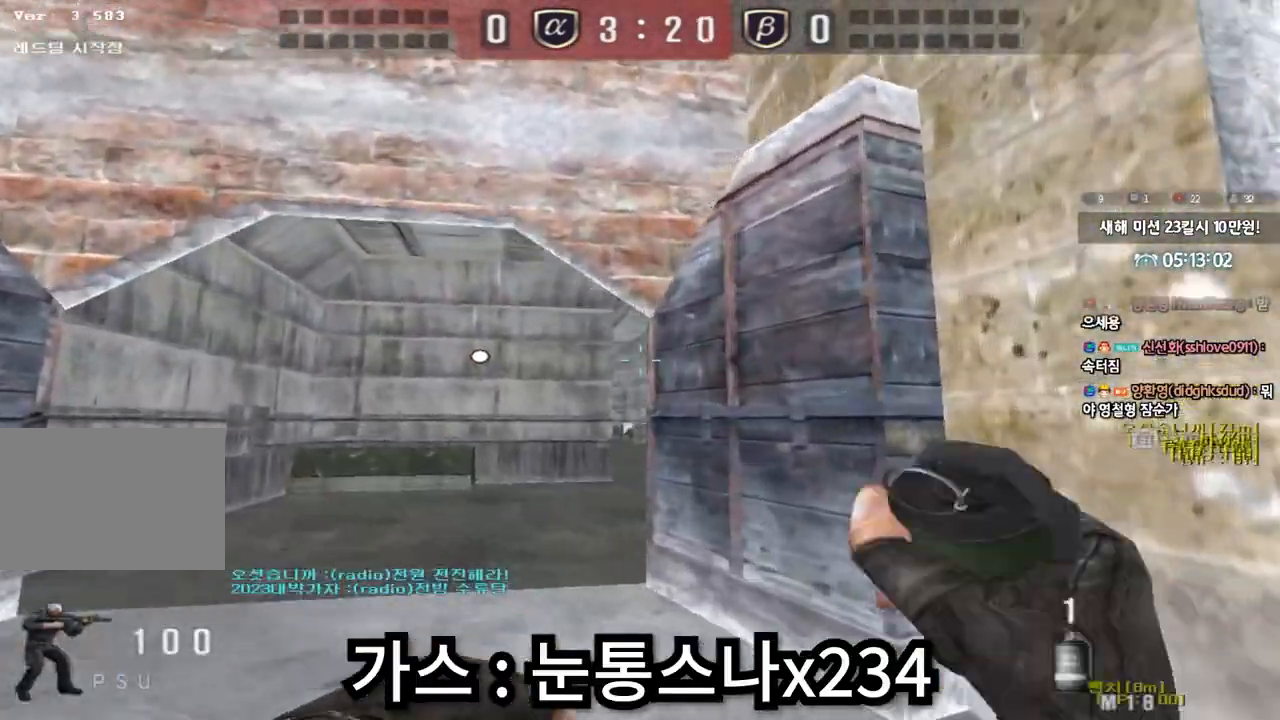
{"keys": ["d", "s"], "events": [[33, "a", "up"], [67, "space", "up"], [83, "s", "down"], [117, "d", "down"]]}
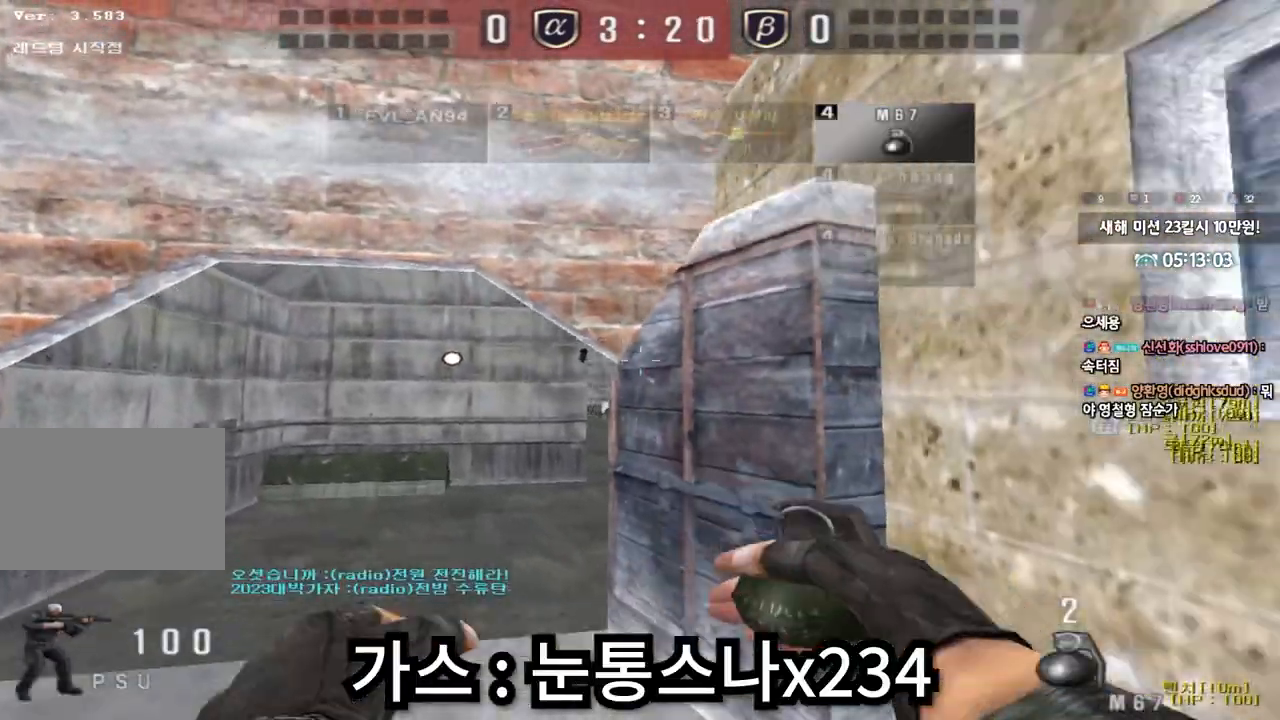
{"keys": ["a", "s"], "events": [[133, "tab", "down"], [267, "d", "up"], [267, "tab", "up"], [350, "a", "down"]]}
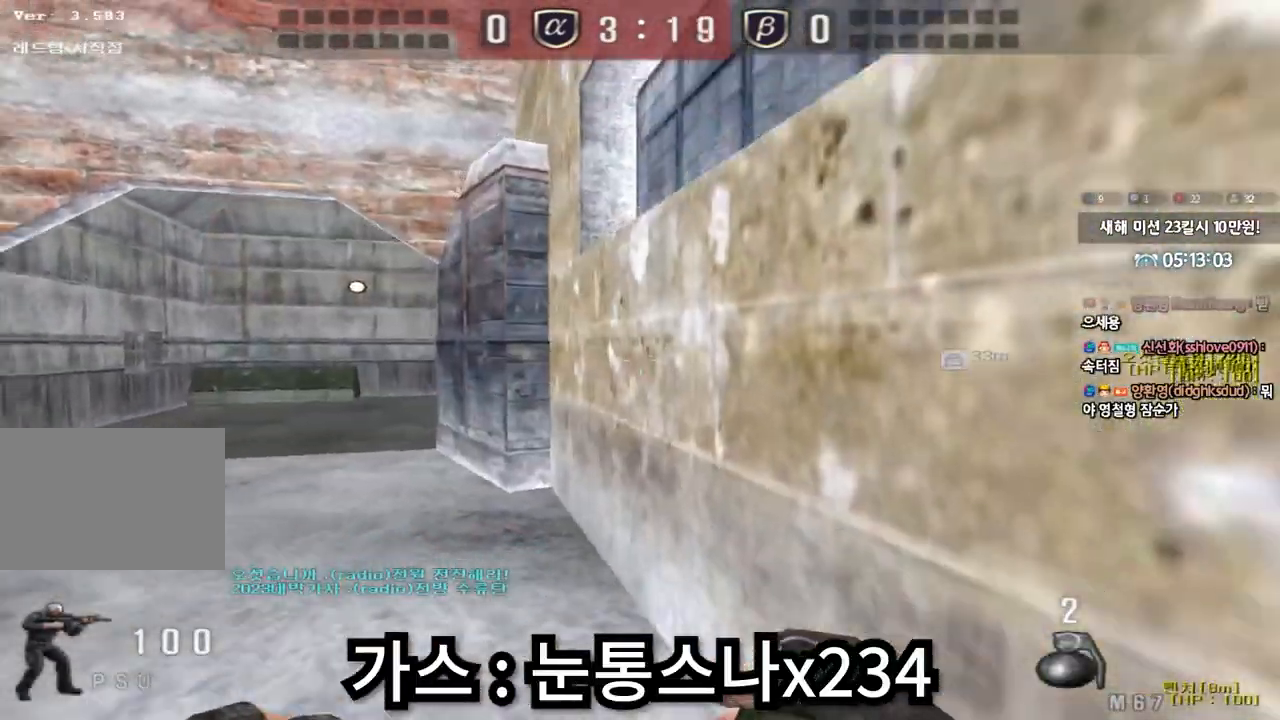
{"keys": [], "events": [[183, "shift", "down"], [200, "s", "up"], [217, "a", "up"], [250, "space", "down"], [317, "space", "up"], [350, "shift", "up"]]}
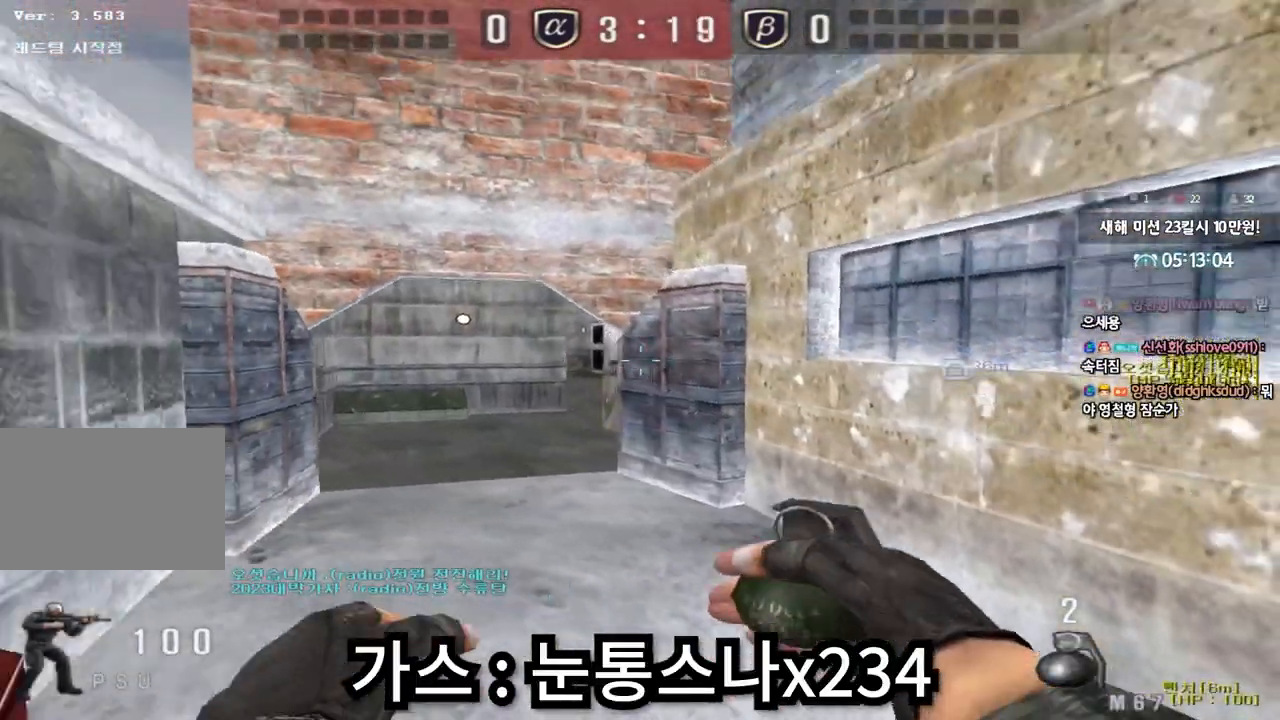
{"keys": ["a", "w"], "events": [[250, "a", "down"], [283, "w", "down"]]}
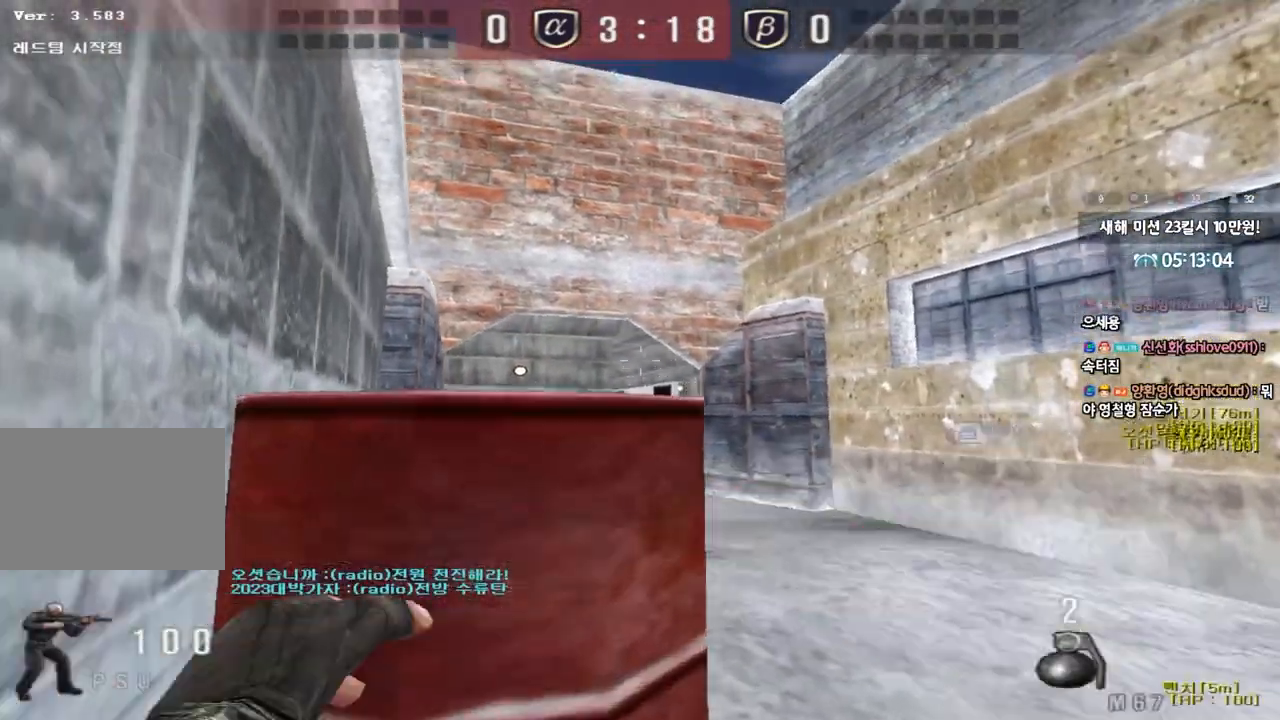
{"keys": ["d", "w"], "events": [[450, "a", "up"], [500, "d", "down"]]}
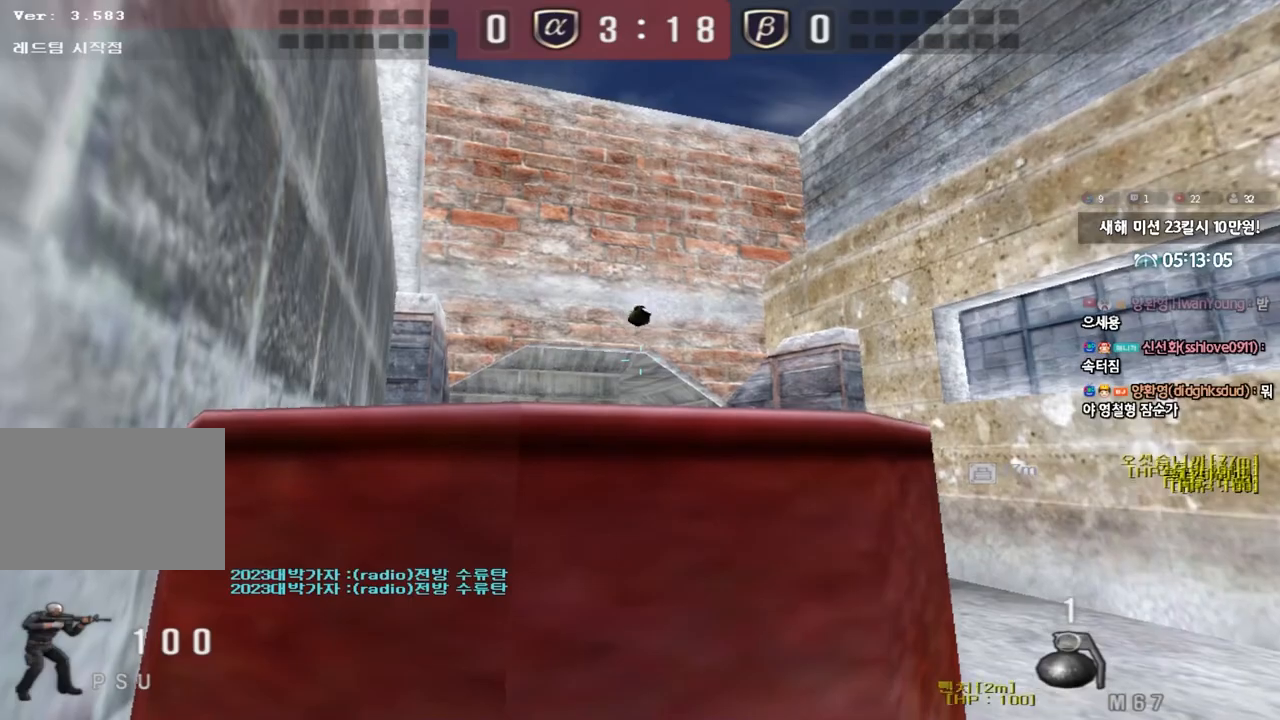
{"keys": ["w"], "events": [[250, "space", "down"], [417, "space", "up"], [467, "d", "up"]]}
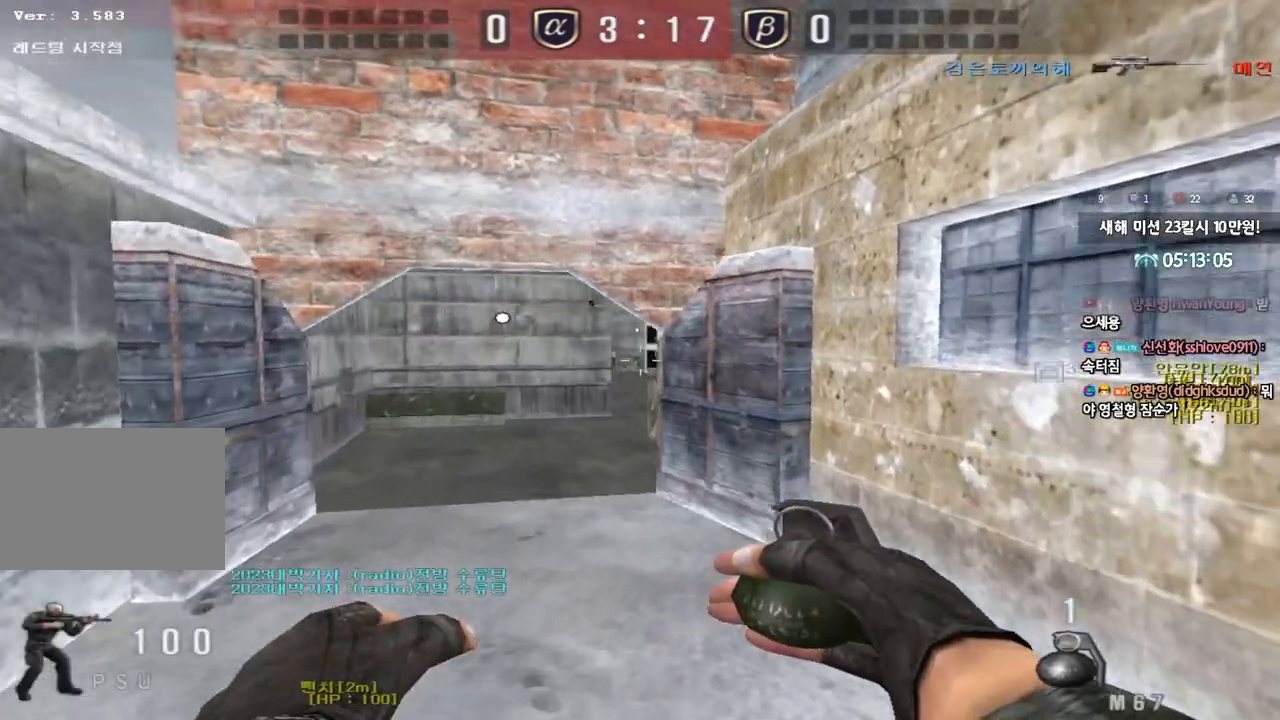
{"keys": ["a", "w"], "events": [[33, "a", "down"]]}
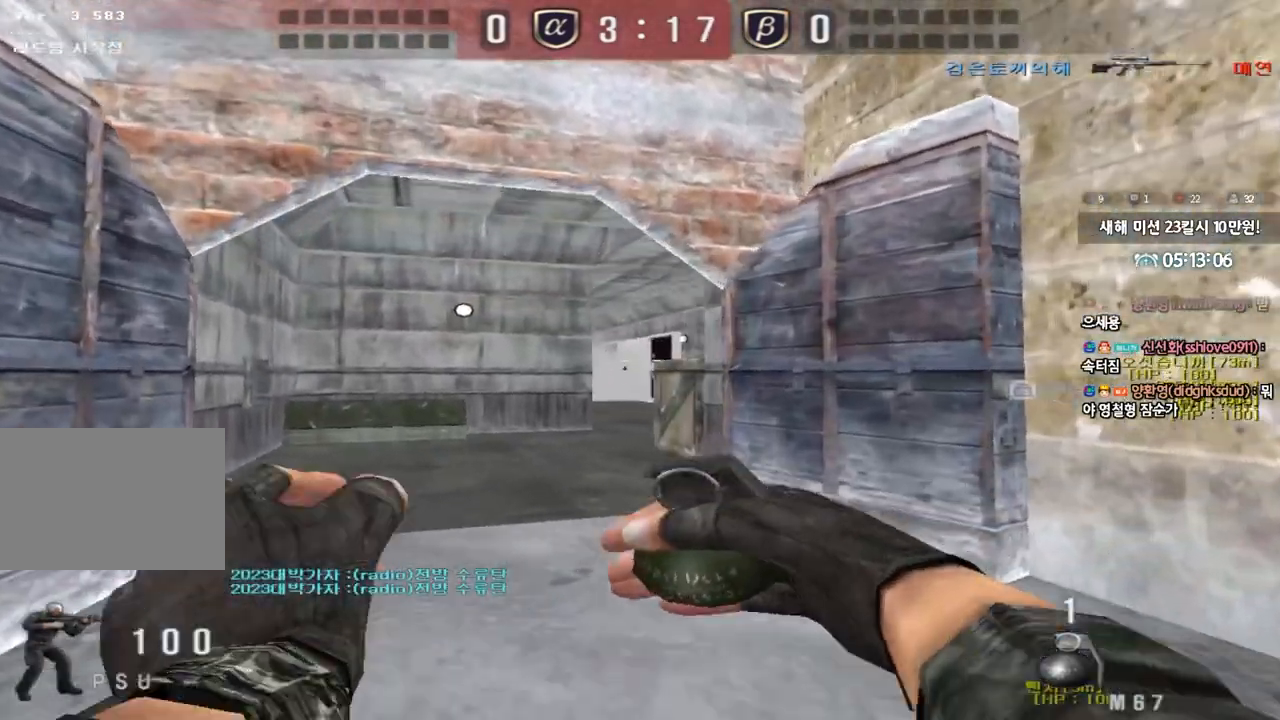
{"keys": ["w"], "events": [[133, "a", "up"]]}
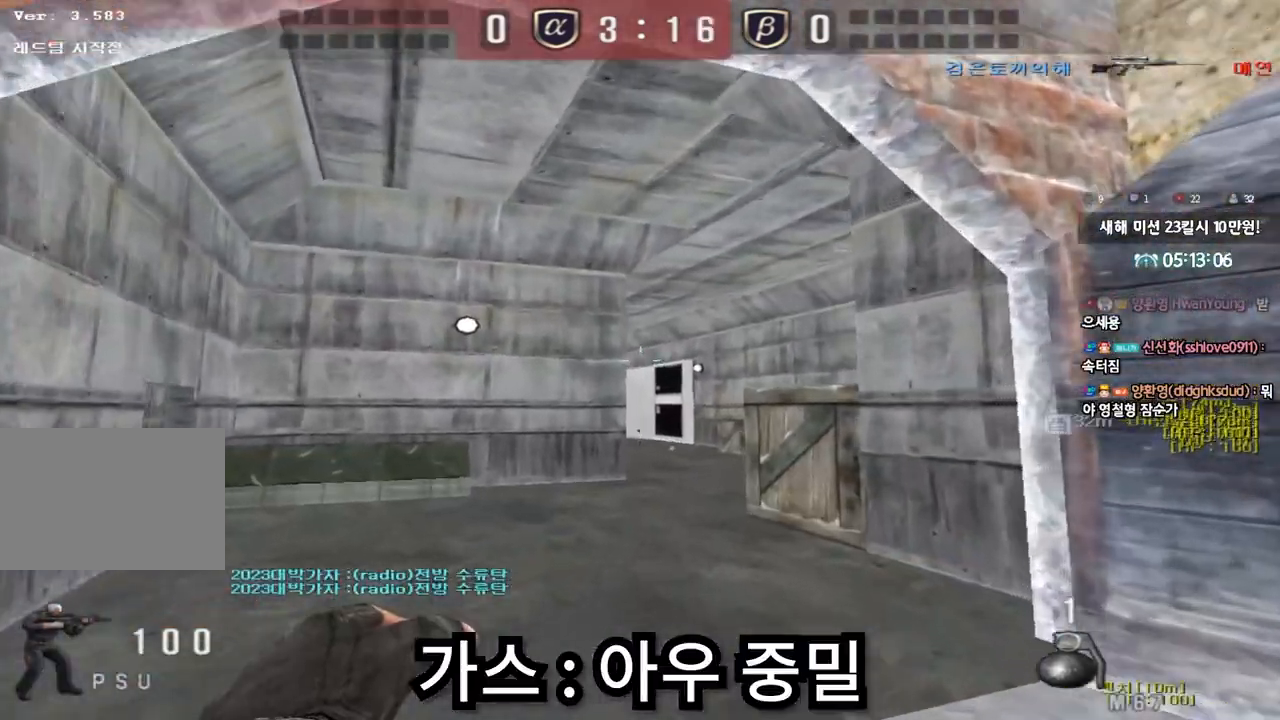
{"keys": ["d", "s"], "events": [[17, "space", "down"], [17, "w", "up"], [83, "s", "down"], [100, "d", "down"], [117, "space", "up"]]}
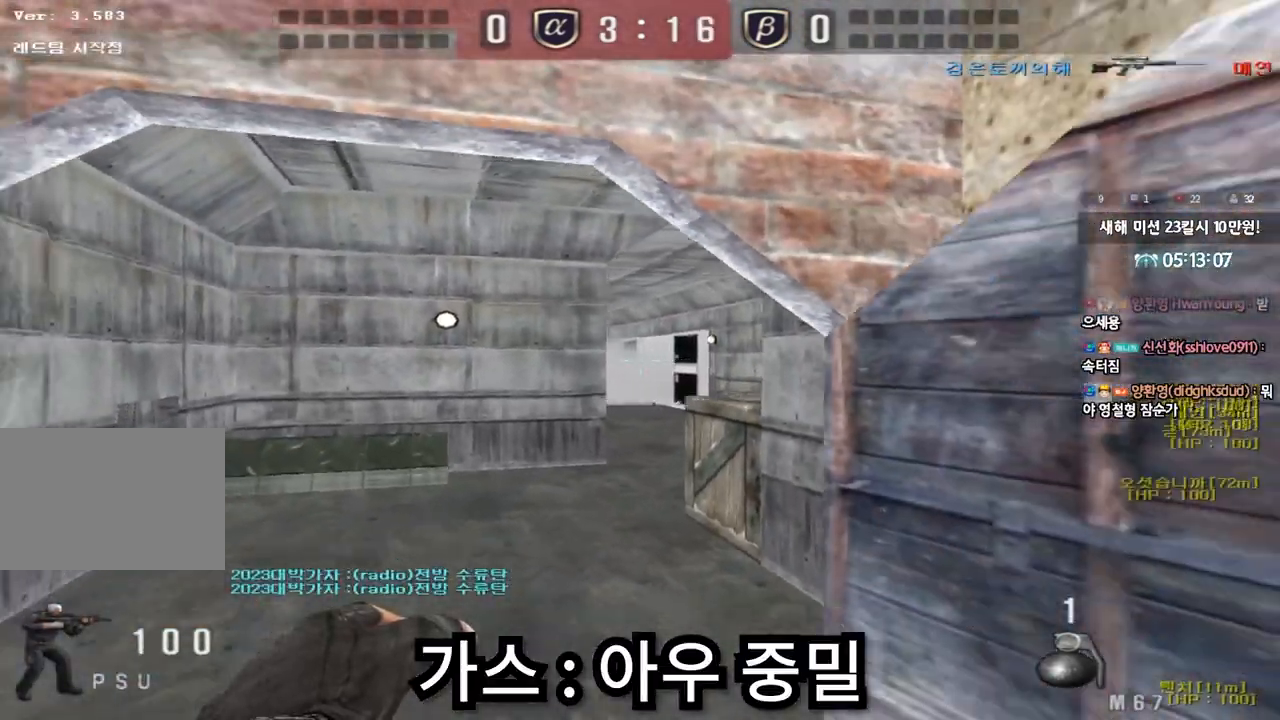
{"keys": ["w"], "events": [[50, "s", "up"], [67, "d", "up"], [167, "w", "down"]]}
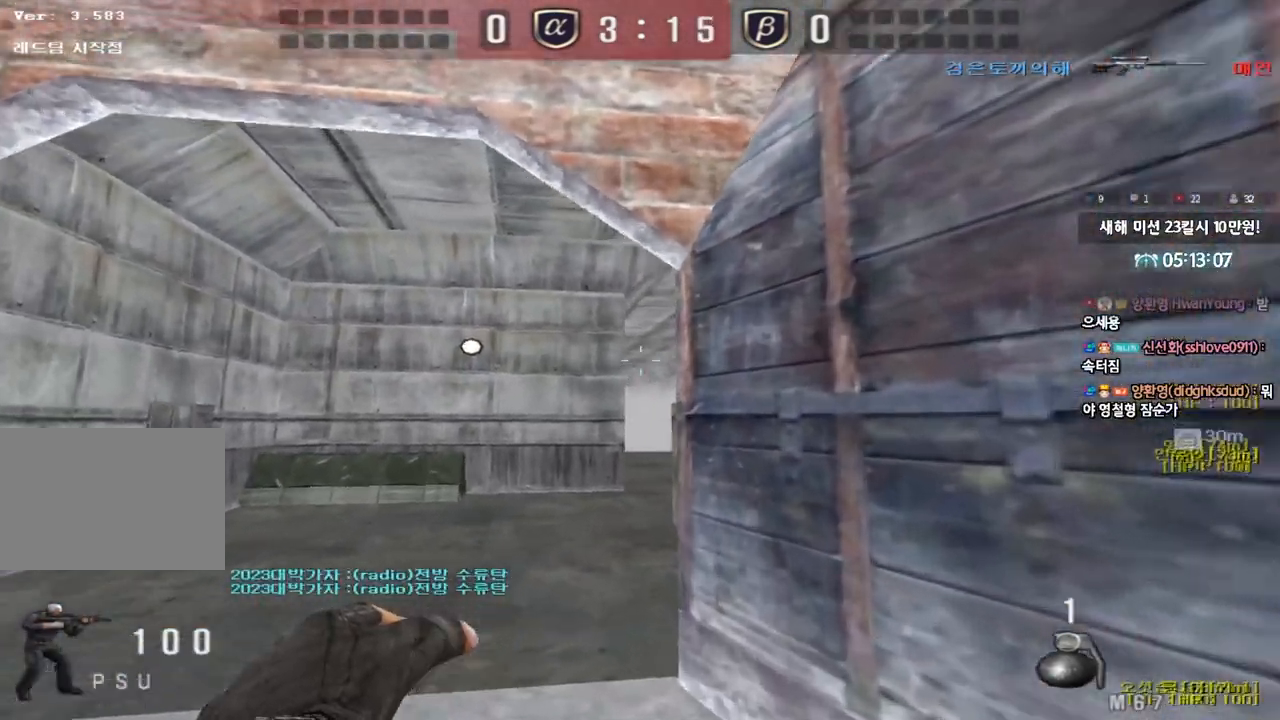
{"keys": ["a", "s"], "events": [[133, "space", "down"], [133, "w", "up"], [217, "space", "up"], [233, "a", "down"], [233, "s", "down"]]}
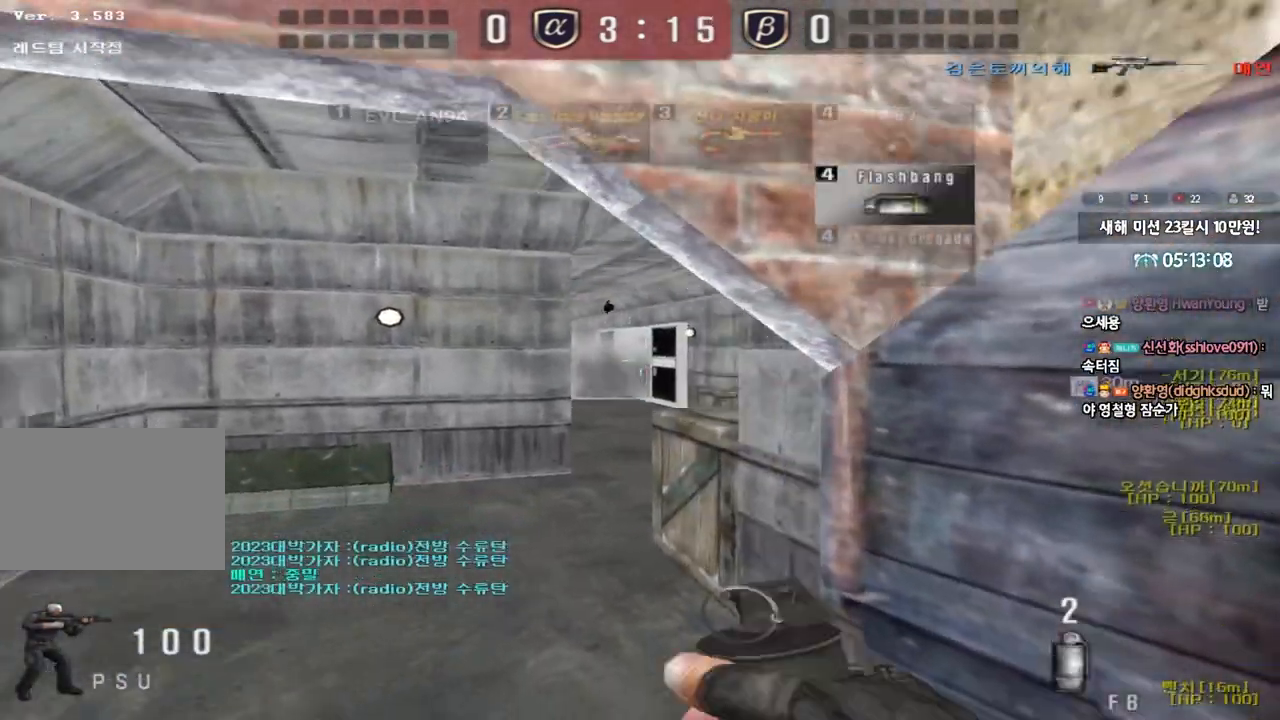
{"keys": ["a"], "events": [[400, "s", "up"]]}
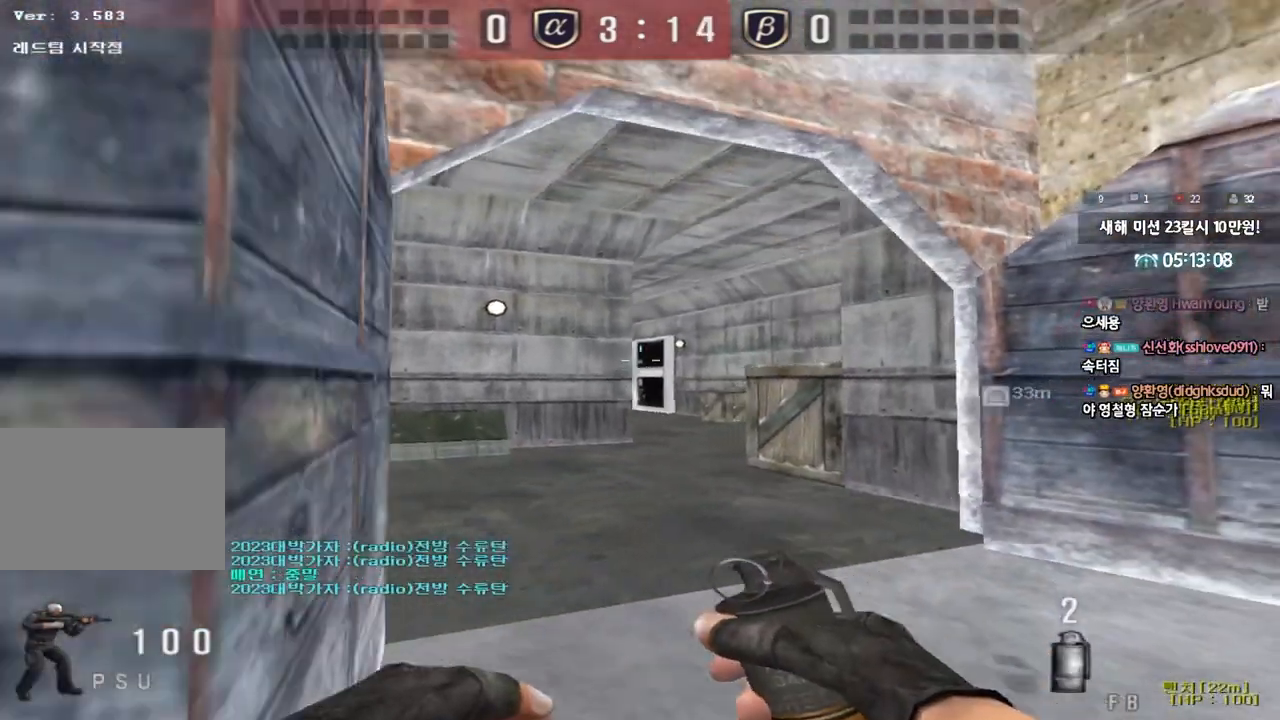
{"keys": ["a", "shift"], "events": [[133, "shift", "down"], [167, "w", "down"], [433, "w", "up"]]}
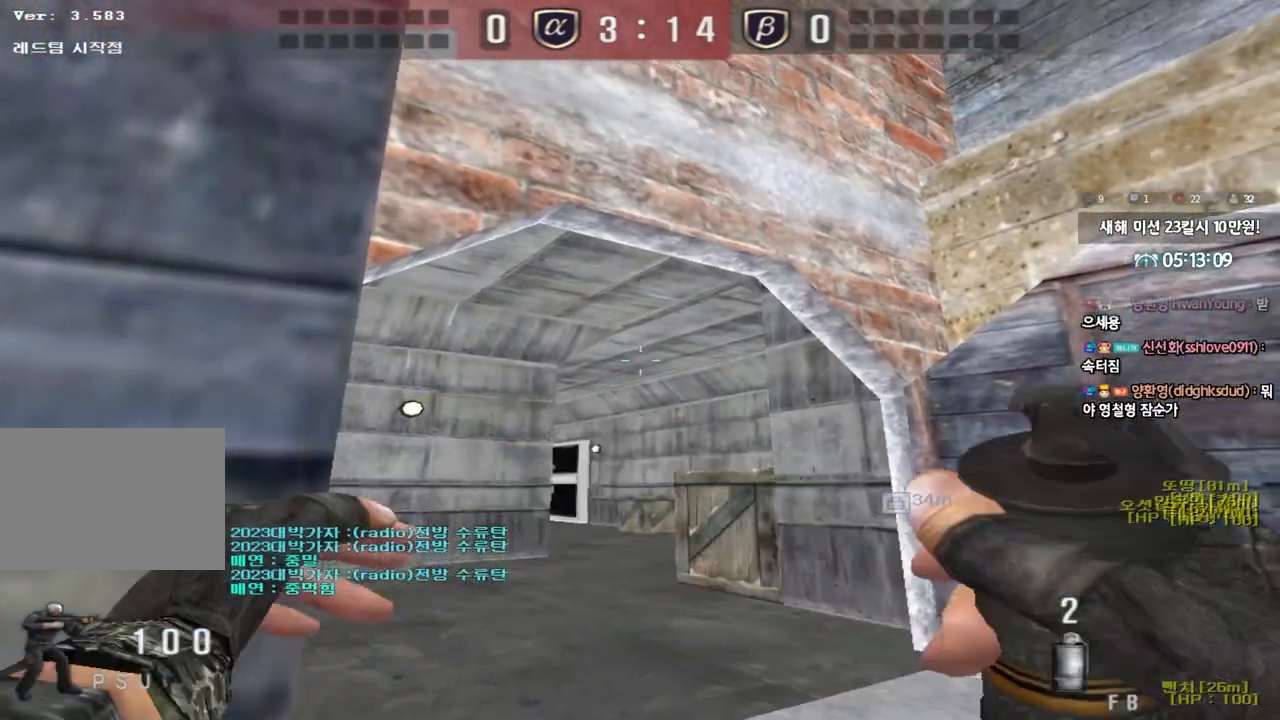
{"keys": ["a"], "events": [[17, "shift", "up"]]}
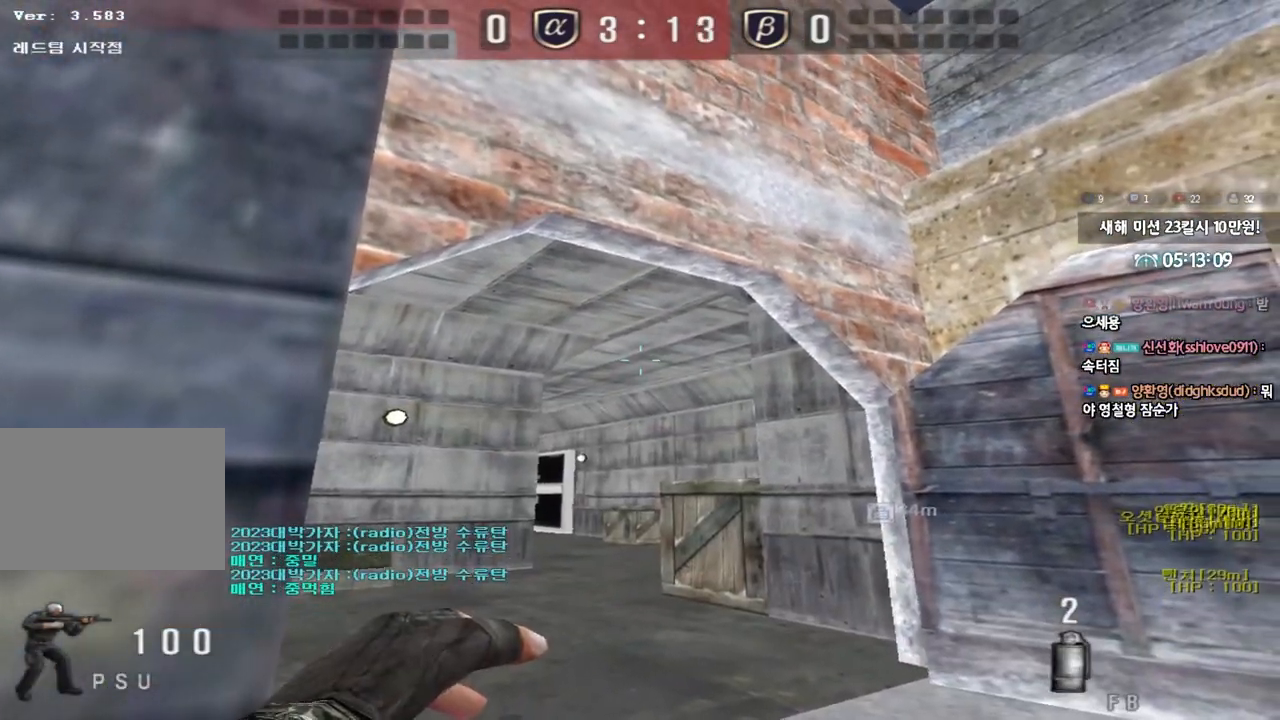
{"keys": ["a"], "events": []}